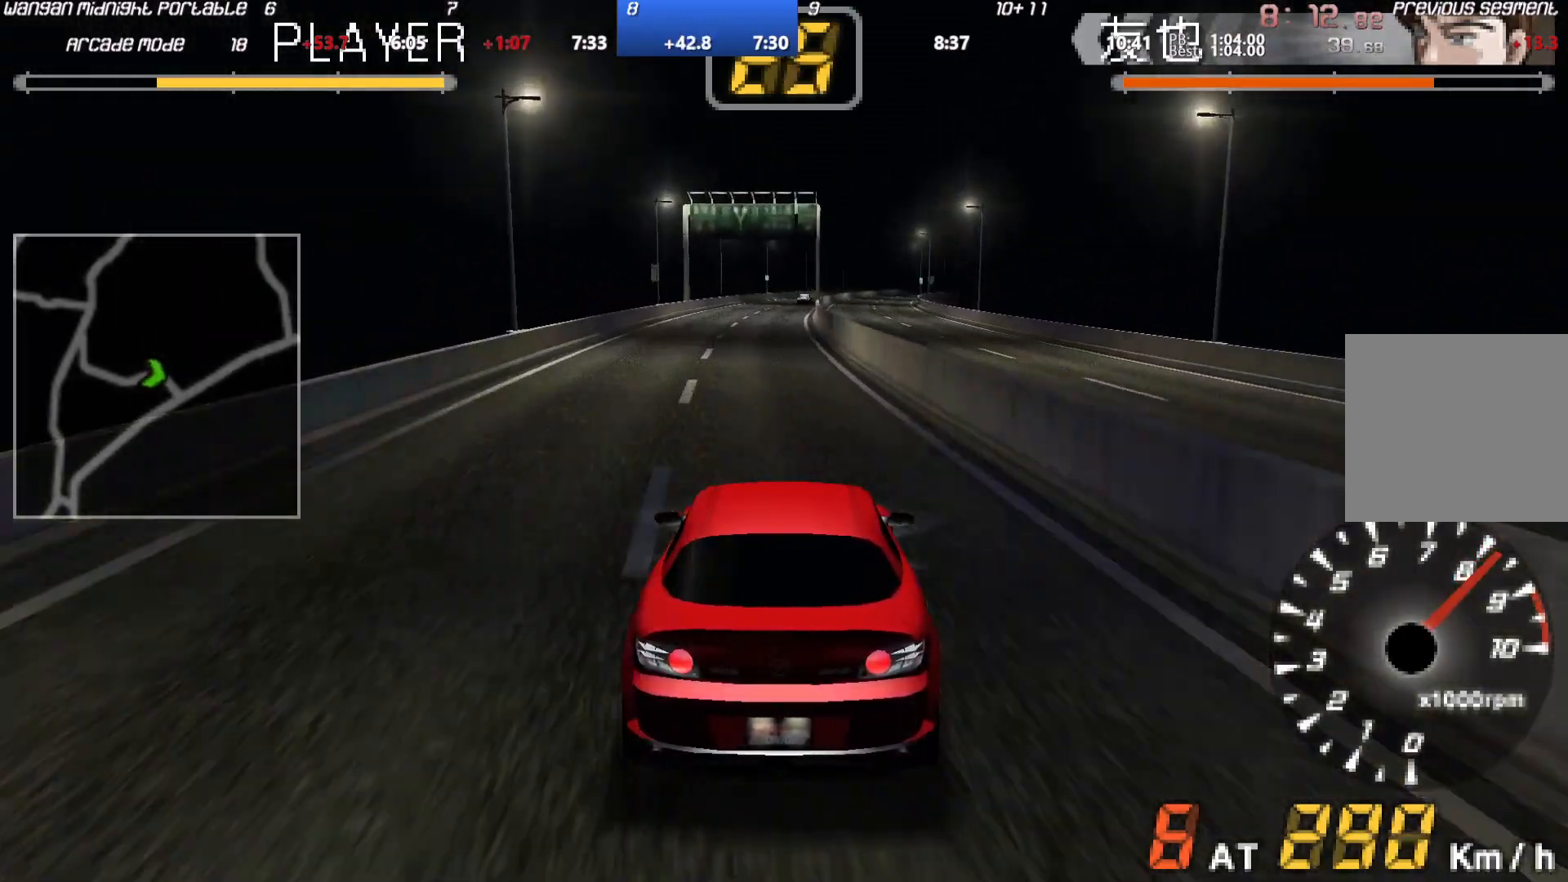
Gameplay with a controller (Xbox layout); each line is a JSON object with the inputs held at the frame after it. "events" lists button and stick changes between this image and that frame as [ms after this image, input, new state], when the widget could be followed in between. Not read: L3 R3 right_stick.
{"buttons": ["A"], "left_stick": "center", "events": [[83, "left_stick", "center"]]}
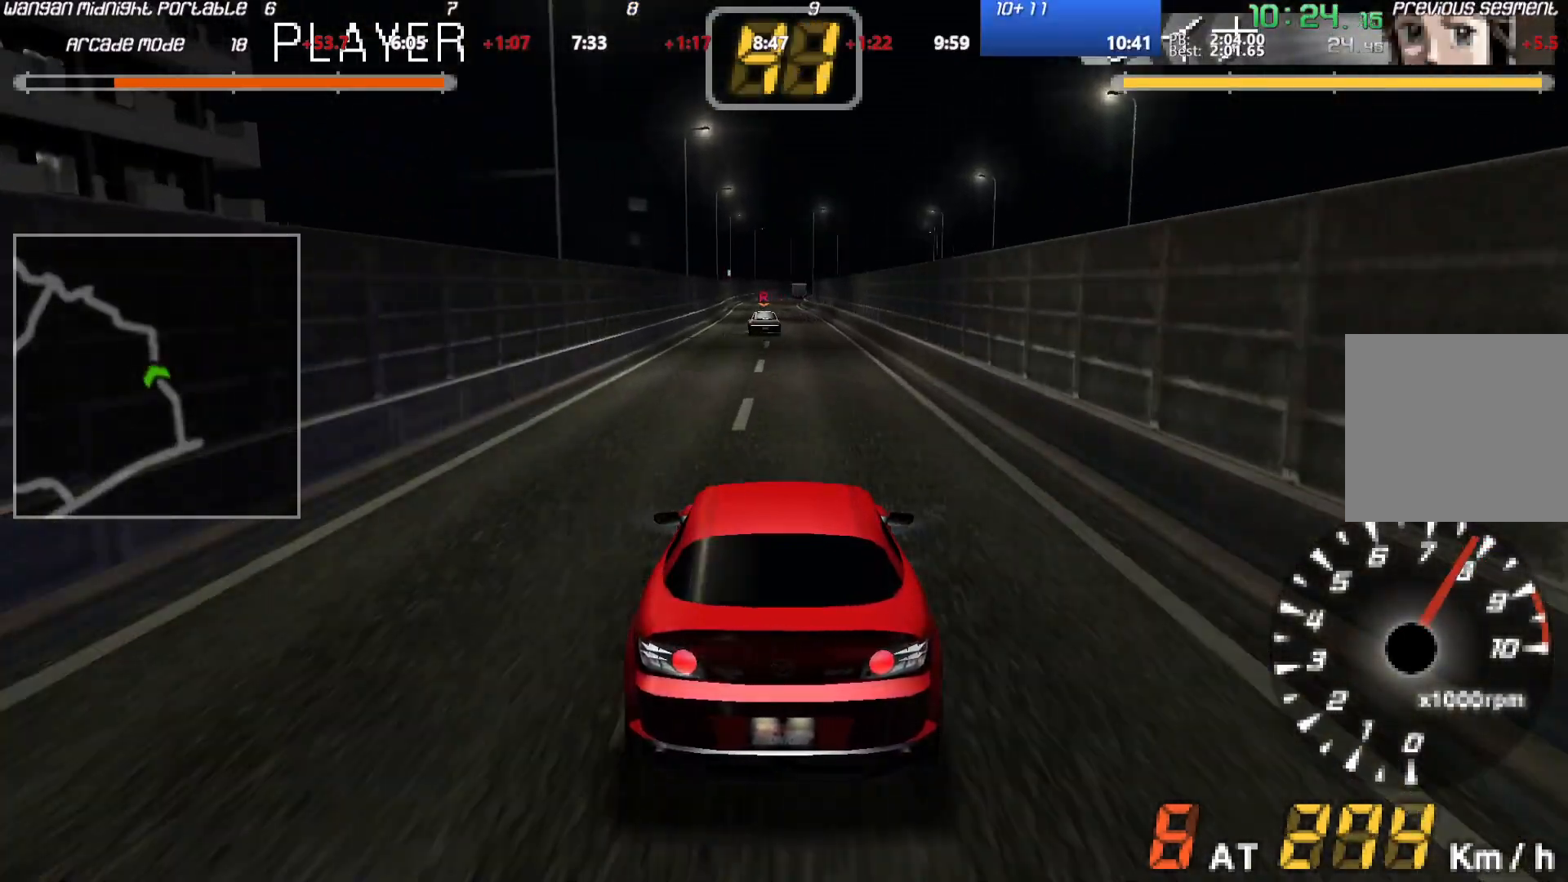
{"buttons": ["A"], "left_stick": "center", "events": []}
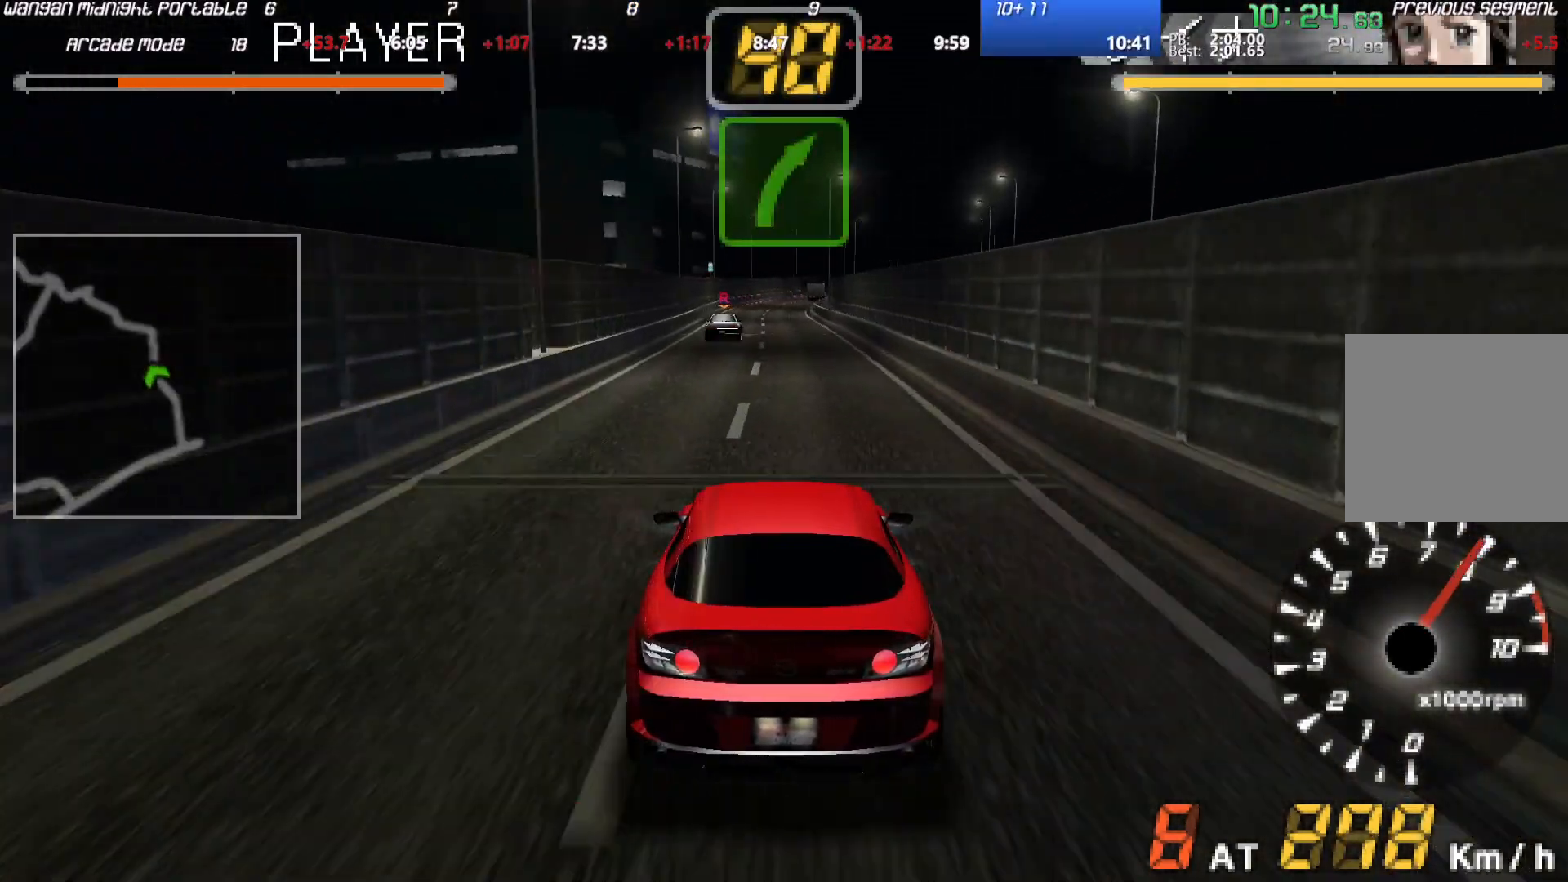
{"buttons": ["A"], "left_stick": "center", "events": []}
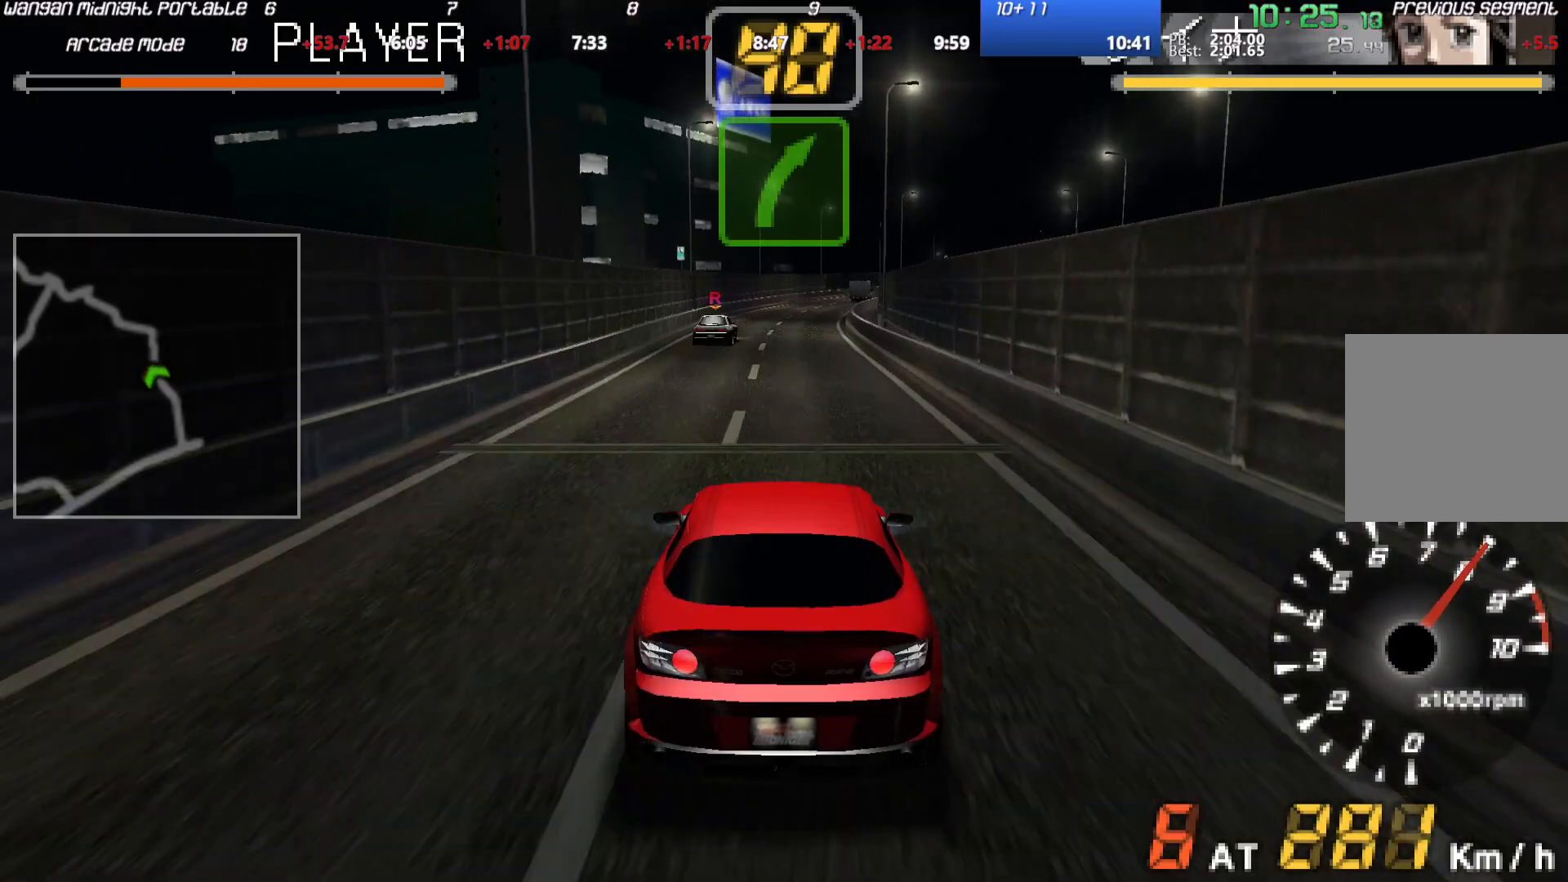
{"buttons": ["A"], "left_stick": "center", "events": []}
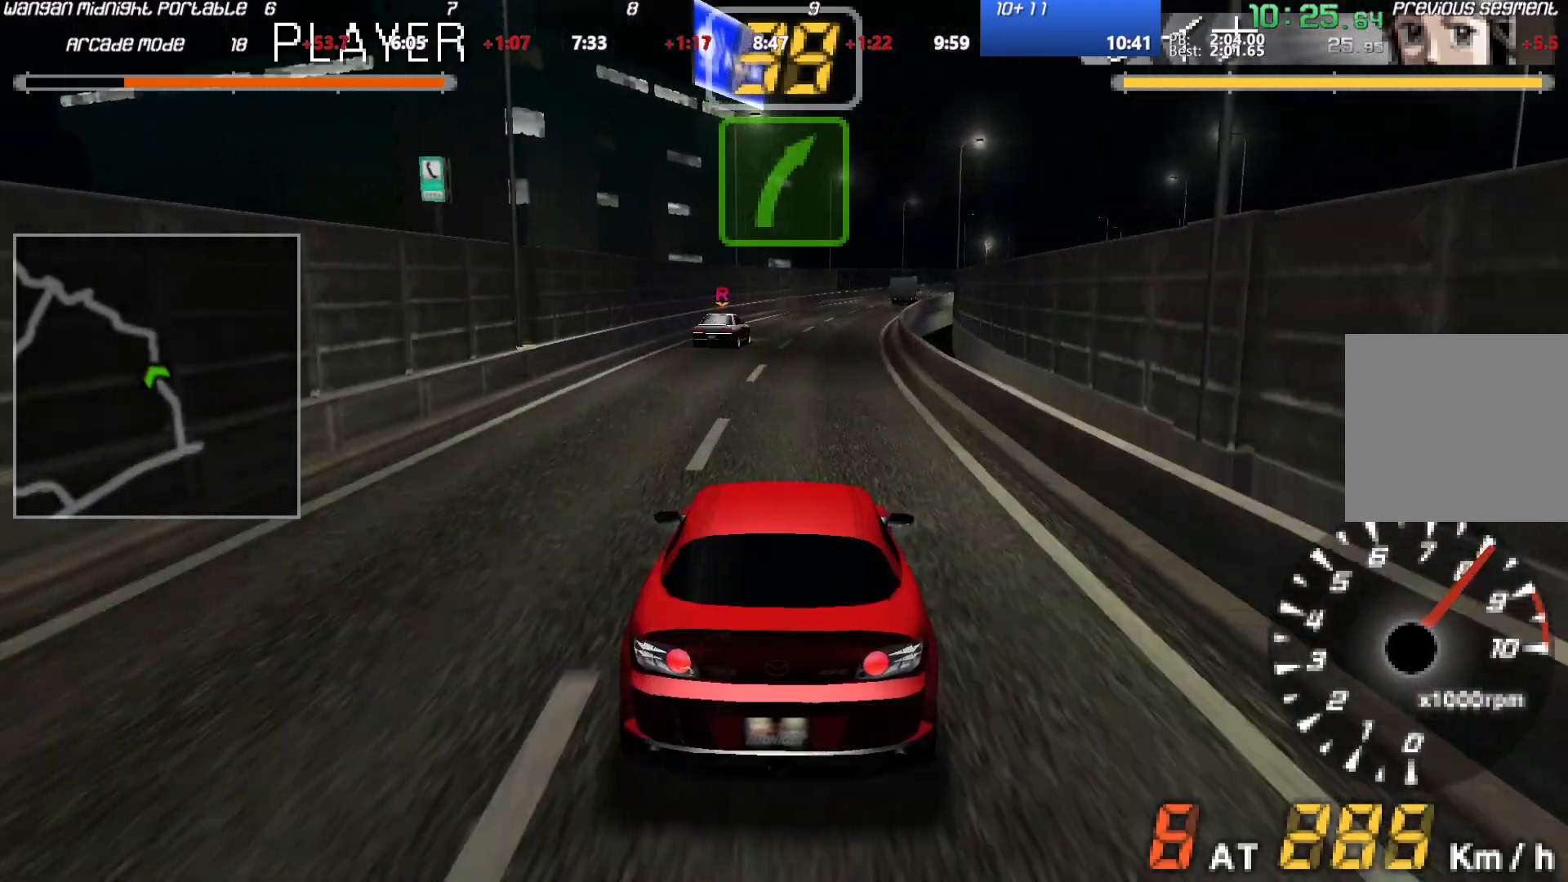
{"buttons": ["A"], "left_stick": "center", "events": []}